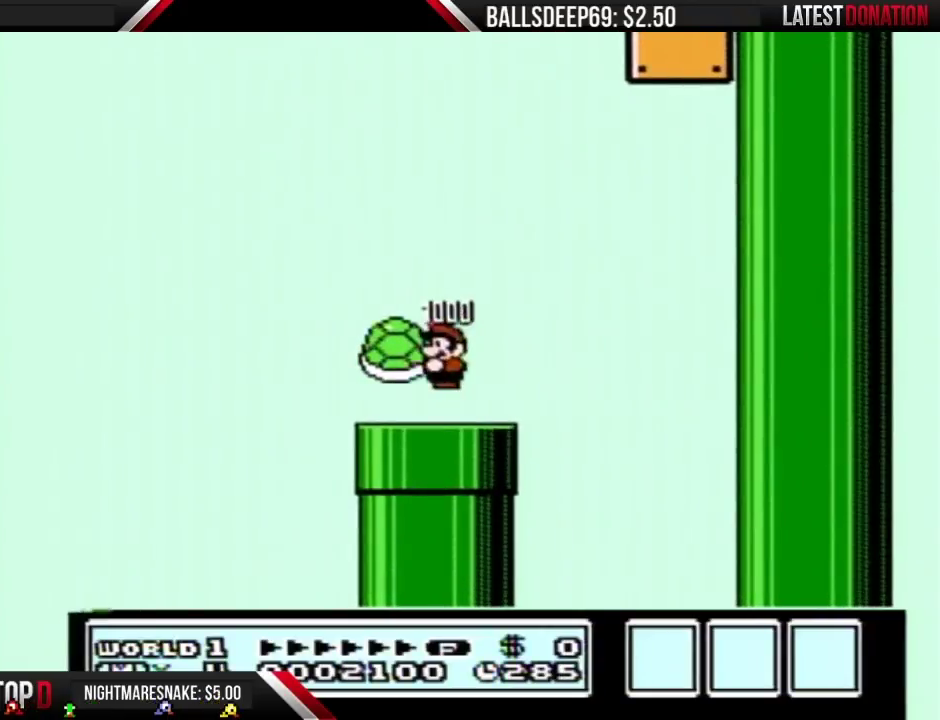
Gameplay with a controller (Nintendo layout); each line is a JSON object with the inputs held at the frame after it. "events" lists button and stick changes between this image and that frame as [ms after this image, input, new state], when the widget could be followed in between. Not read: L3 R3.
{"buttons": ["B"], "events": [[100, "DPAD_RIGHT", "up"]]}
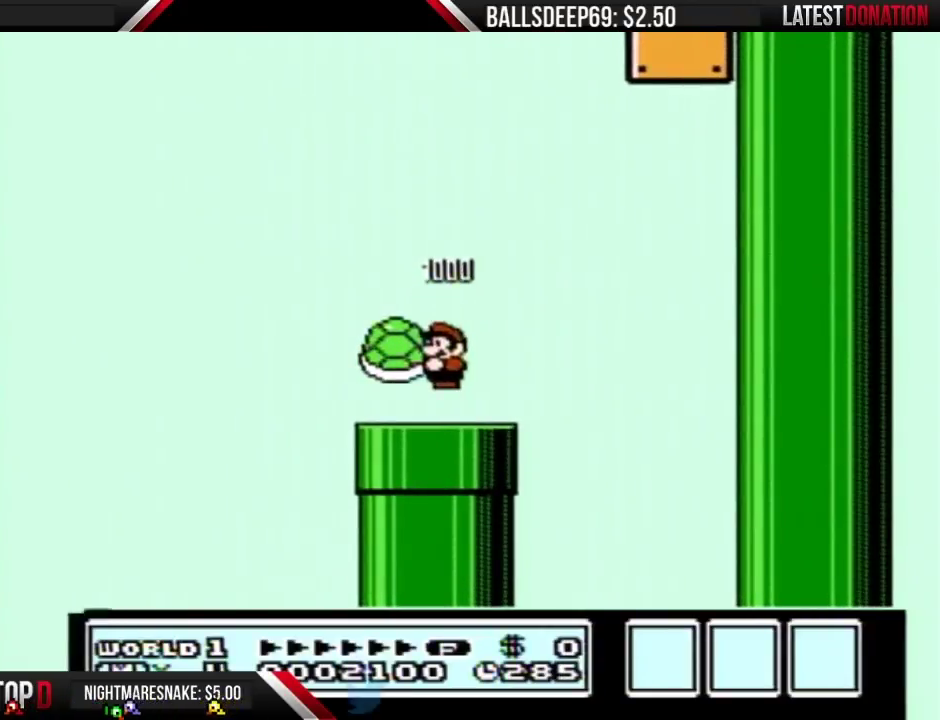
{"buttons": ["B"], "events": []}
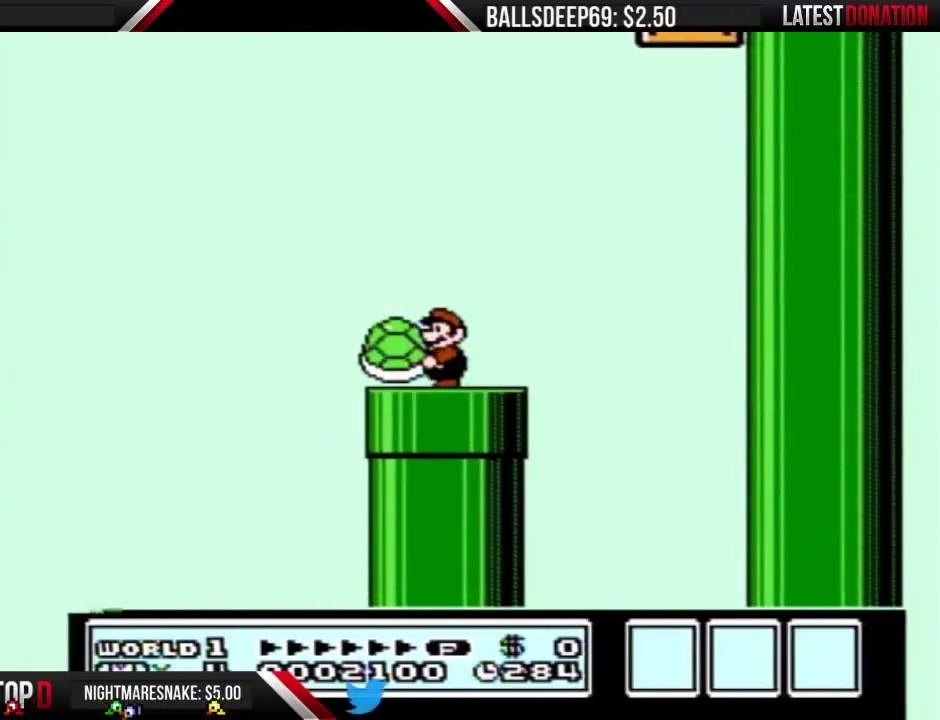
{"buttons": ["B"], "events": [[67, "DPAD_RIGHT", "down"], [150, "DPAD_RIGHT", "up"]]}
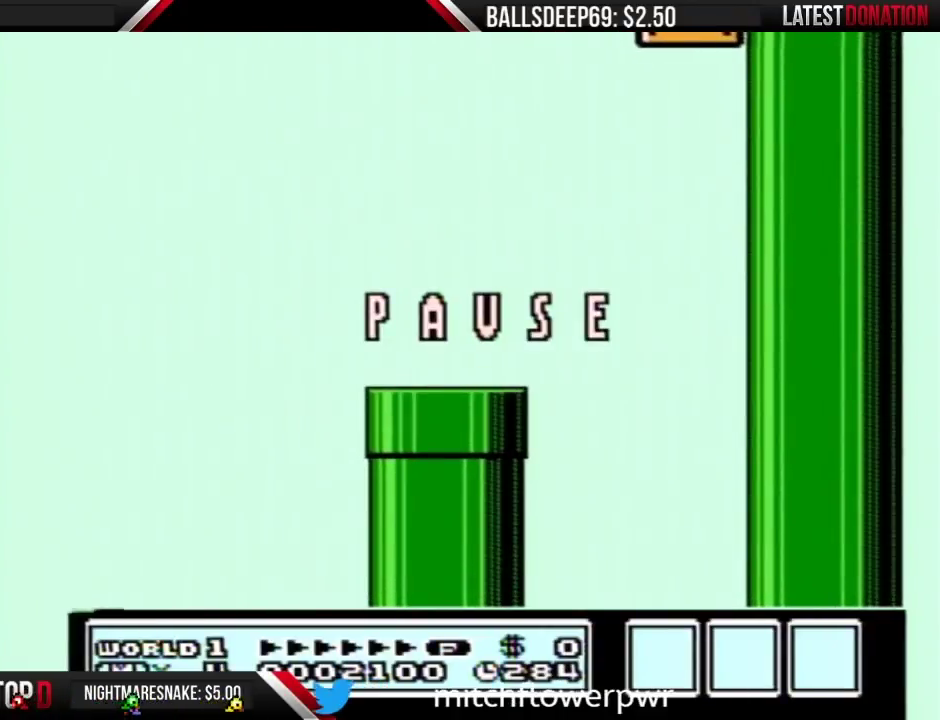
{"buttons": ["B"], "events": []}
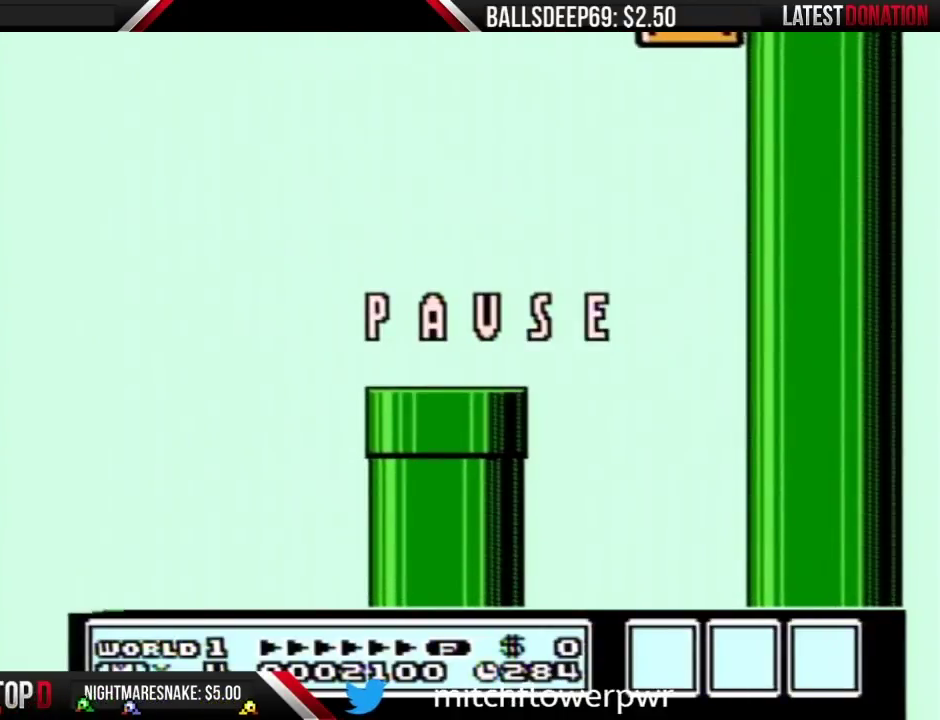
{"buttons": [], "events": [[350, "B", "up"]]}
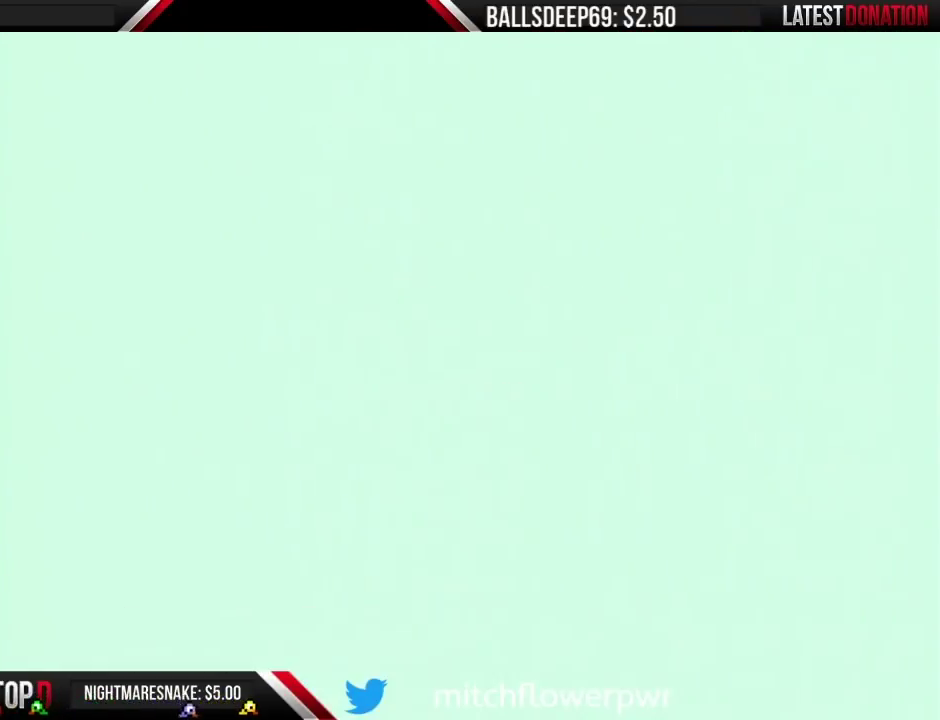
{"buttons": ["B"], "events": [[183, "DPAD_UP", "down"], [250, "DPAD_UP", "up"], [283, "B", "down"]]}
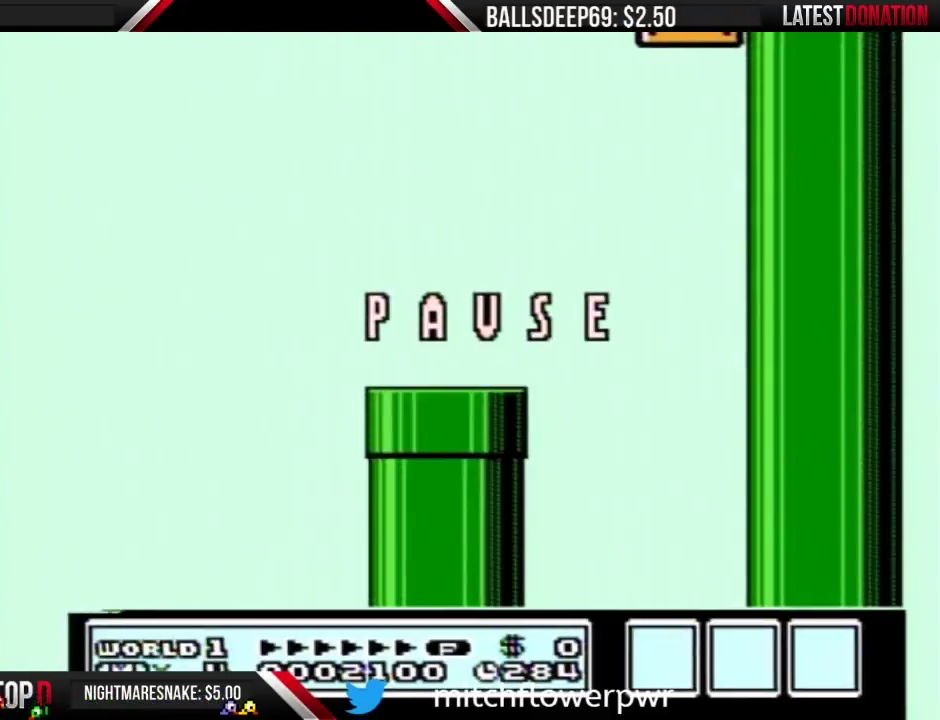
{"buttons": ["B", "DPAD_RIGHT"], "events": [[217, "DPAD_RIGHT", "down"]]}
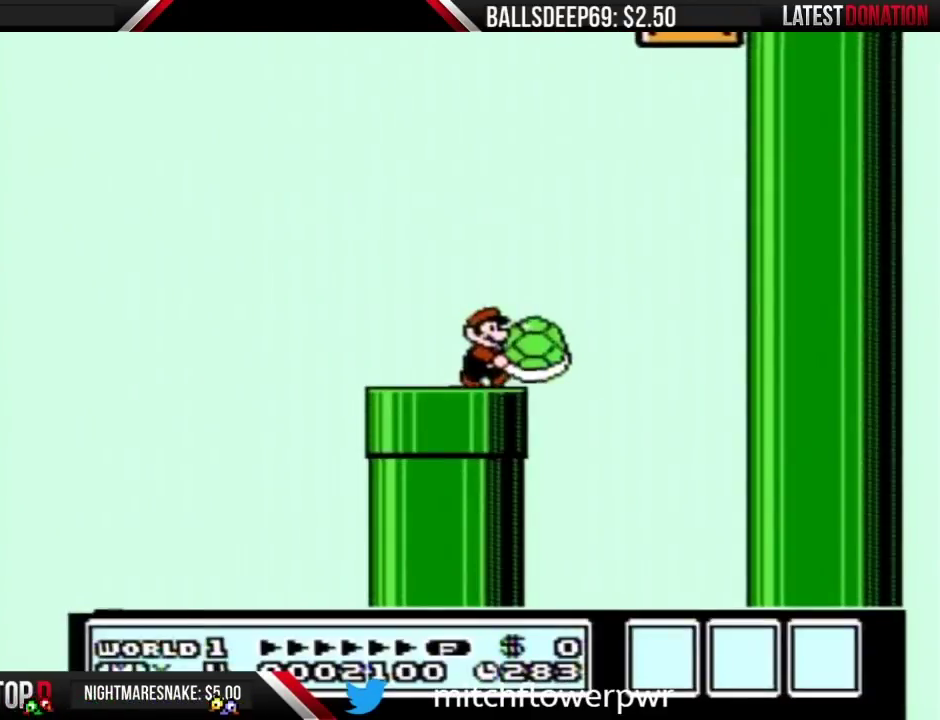
{"buttons": ["A", "DPAD_RIGHT"], "events": [[100, "A", "down"], [100, "DPAD_RIGHT", "up"], [117, "DPAD_LEFT", "down"], [217, "DPAD_LEFT", "up"], [250, "DPAD_RIGHT", "down"], [500, "B", "up"]]}
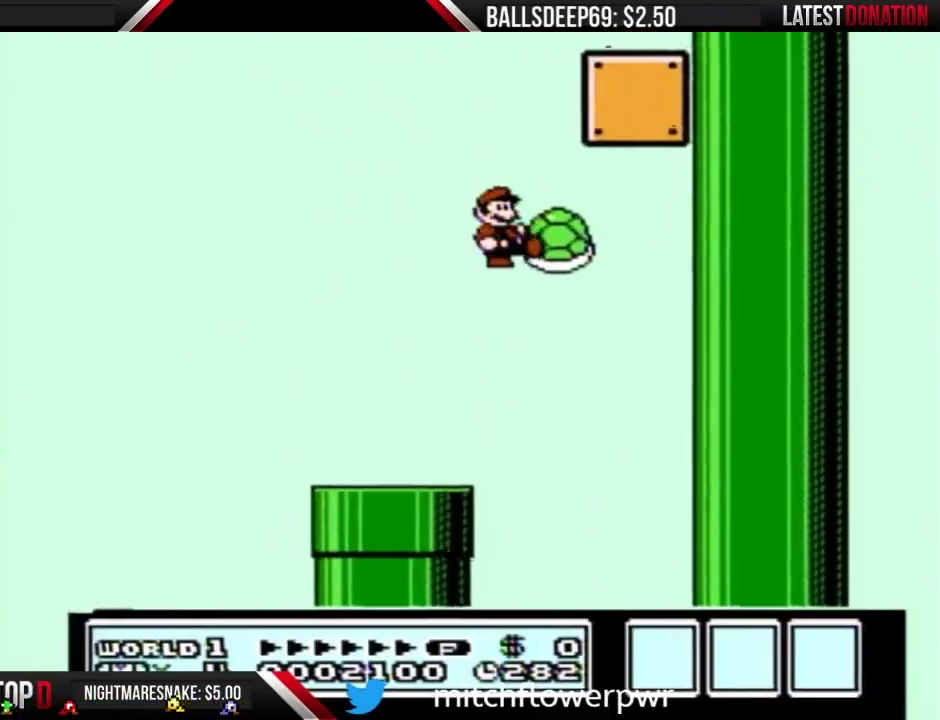
{"buttons": ["A", "B", "DPAD_LEFT"], "events": [[67, "DPAD_RIGHT", "up"], [100, "B", "down"], [100, "DPAD_LEFT", "down"], [317, "DPAD_LEFT", "up"], [350, "DPAD_RIGHT", "down"], [433, "DPAD_LEFT", "down"], [433, "DPAD_RIGHT", "up"]]}
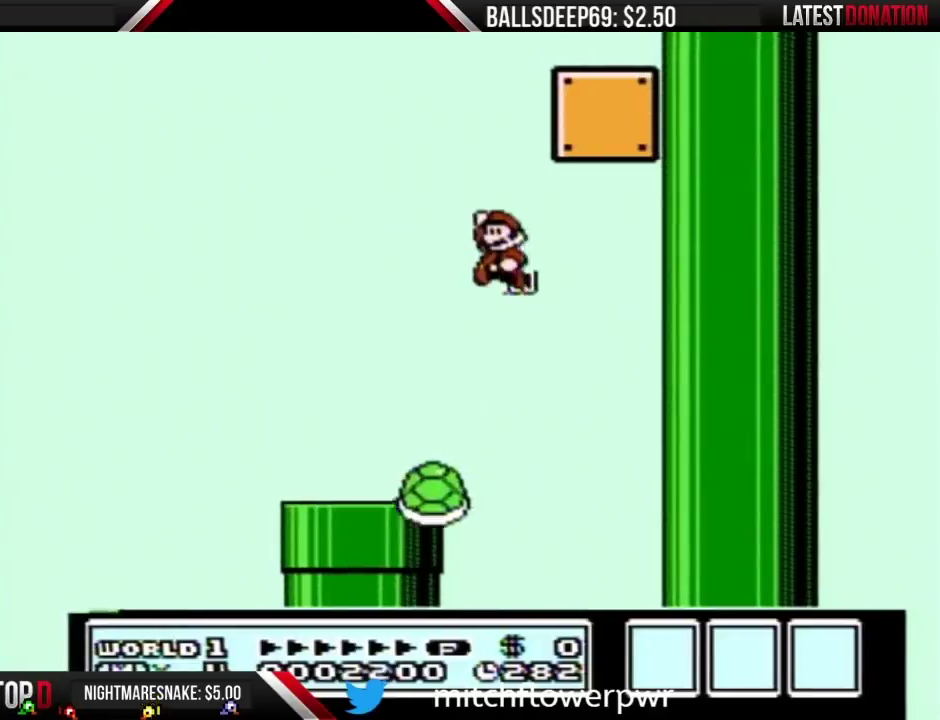
{"buttons": ["A", "B", "DPAD_RIGHT"], "events": [[33, "DPAD_LEFT", "up"], [67, "DPAD_RIGHT", "down"]]}
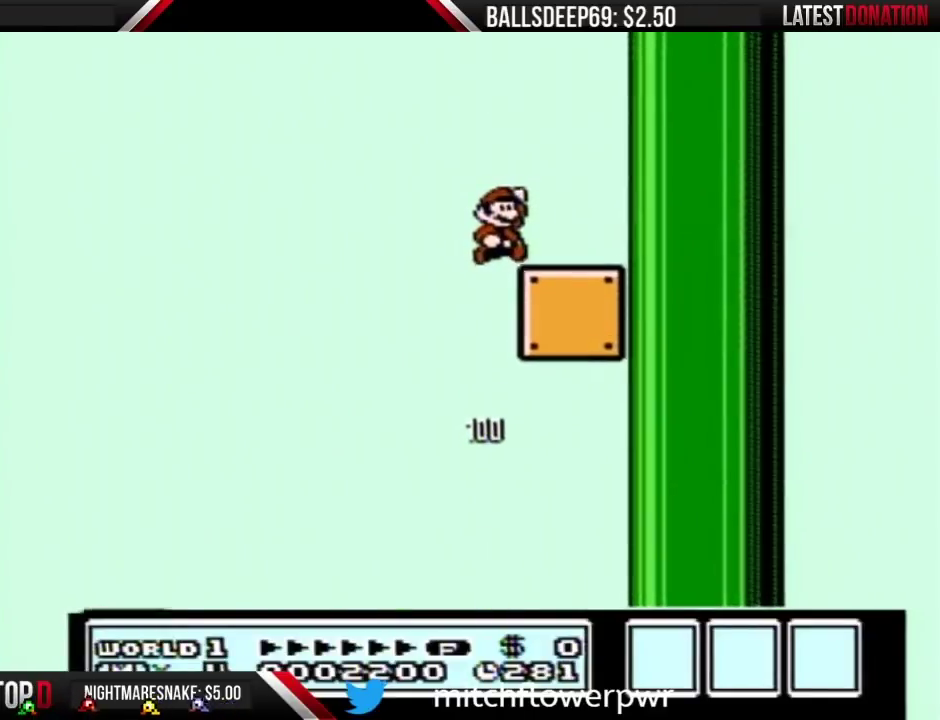
{"buttons": ["B"], "events": [[67, "DPAD_LEFT", "down"], [67, "DPAD_RIGHT", "up"], [500, "A", "up"], [500, "DPAD_LEFT", "up"]]}
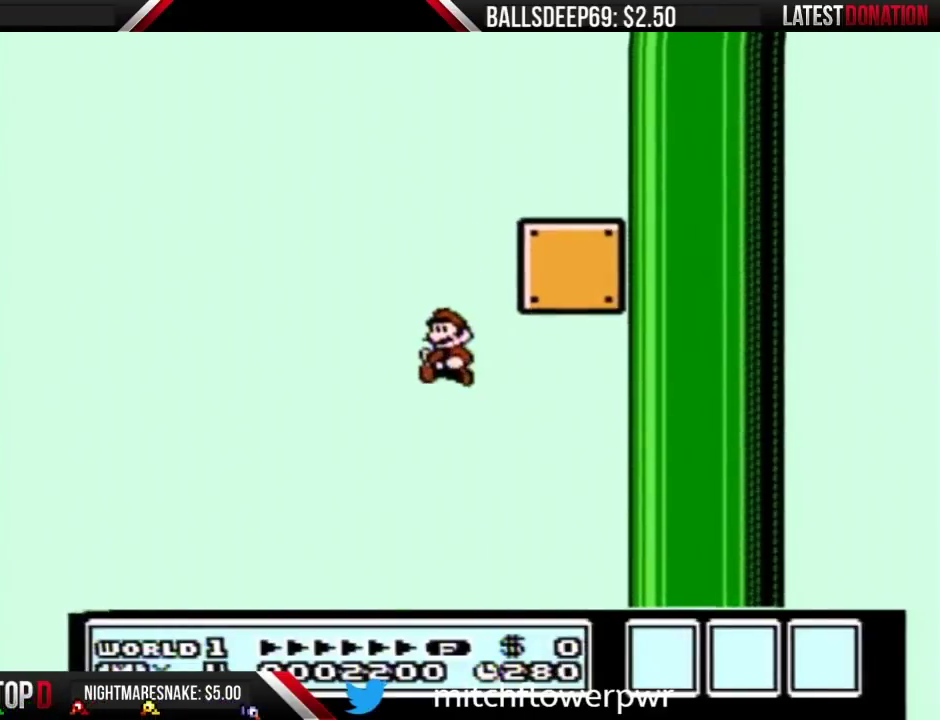
{"buttons": [], "events": [[100, "B", "up"], [150, "DPAD_RIGHT", "down"], [450, "DPAD_RIGHT", "up"]]}
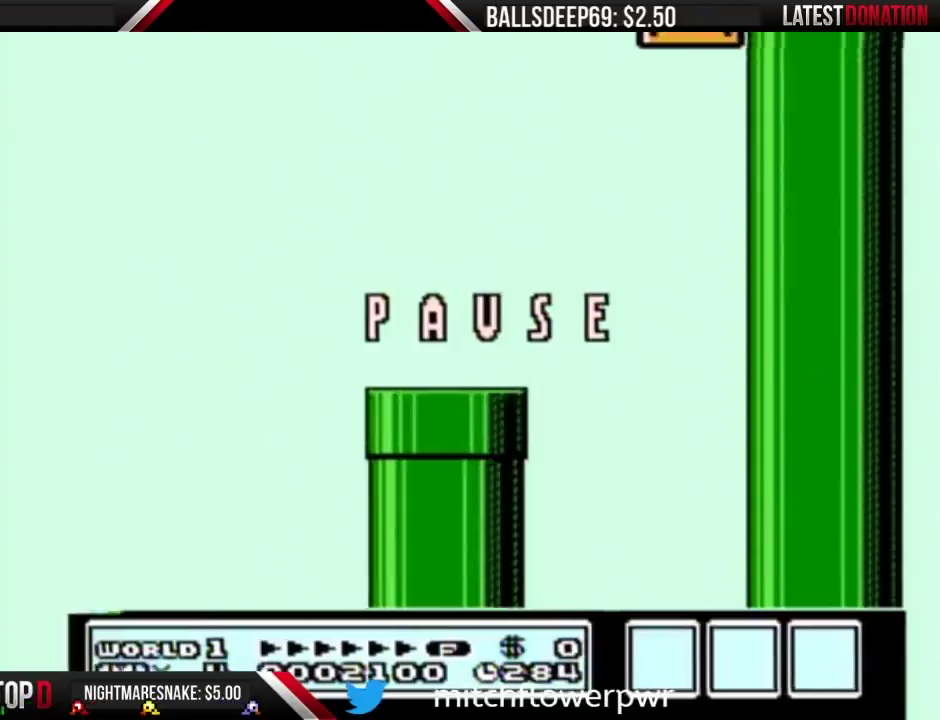
{"buttons": ["B", "DPAD_RIGHT"], "events": [[67, "B", "down"], [367, "DPAD_RIGHT", "down"]]}
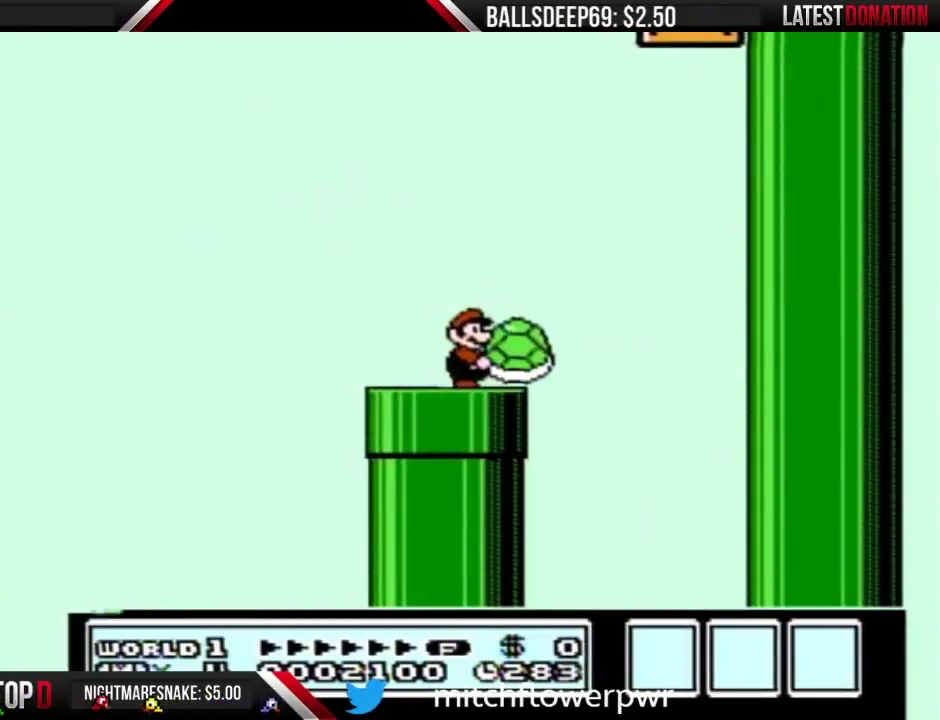
{"buttons": ["A", "B", "DPAD_RIGHT"], "events": [[250, "A", "down"], [250, "DPAD_RIGHT", "up"], [283, "DPAD_LEFT", "down"], [433, "DPAD_LEFT", "up"], [467, "DPAD_RIGHT", "down"]]}
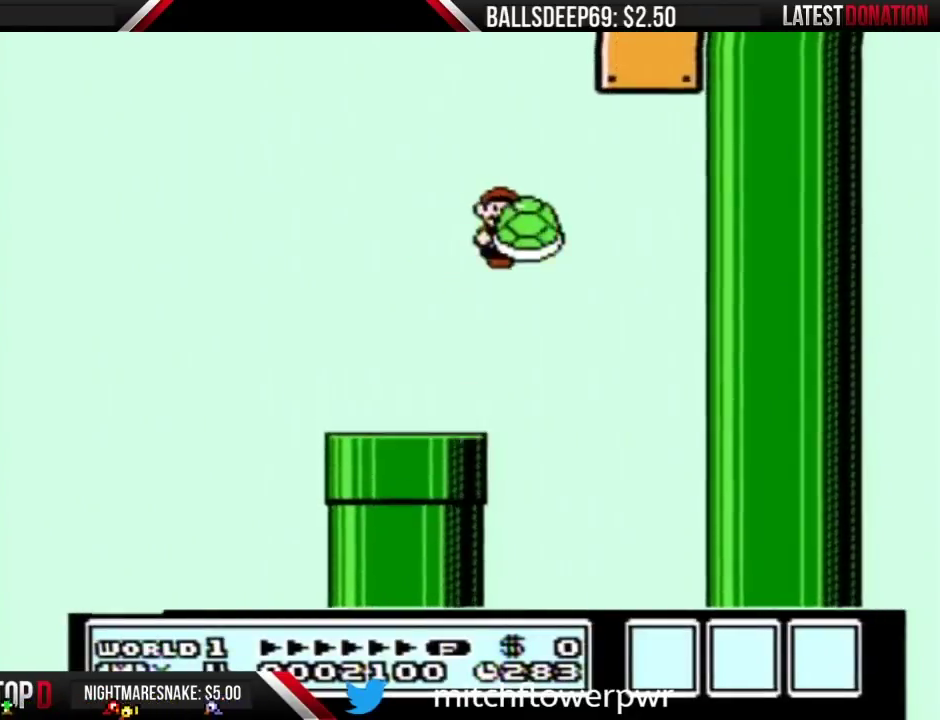
{"buttons": ["A", "B", "DPAD_LEFT"], "events": [[183, "B", "up"], [250, "B", "down"], [250, "DPAD_RIGHT", "up"], [317, "DPAD_LEFT", "down"]]}
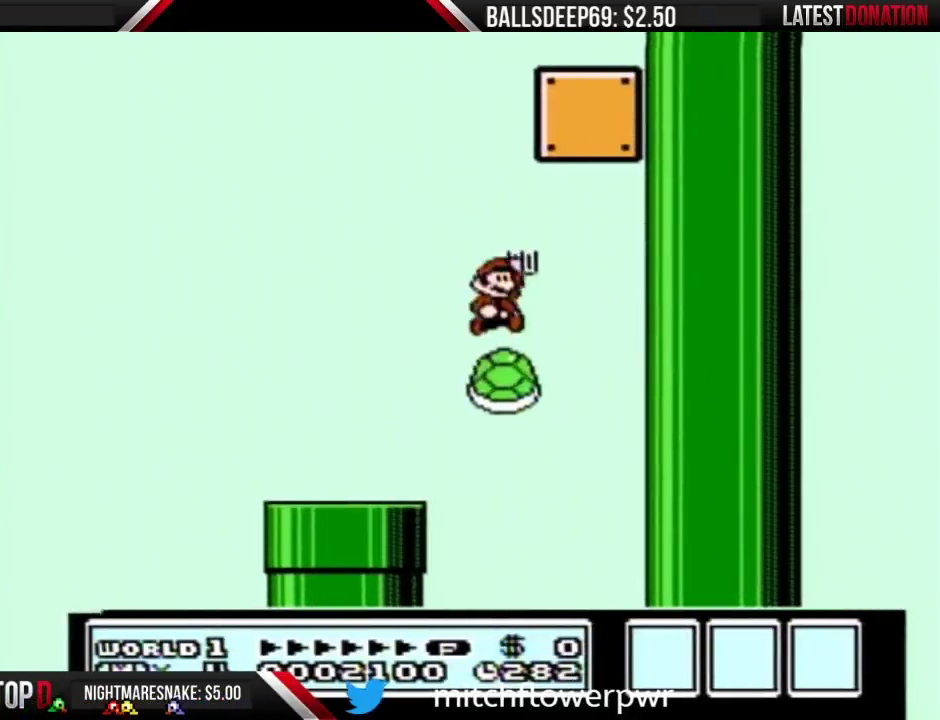
{"buttons": ["A", "B", "DPAD_RIGHT"], "events": [[33, "DPAD_LEFT", "up"], [33, "DPAD_RIGHT", "down"], [150, "DPAD_RIGHT", "up"], [317, "DPAD_RIGHT", "down"]]}
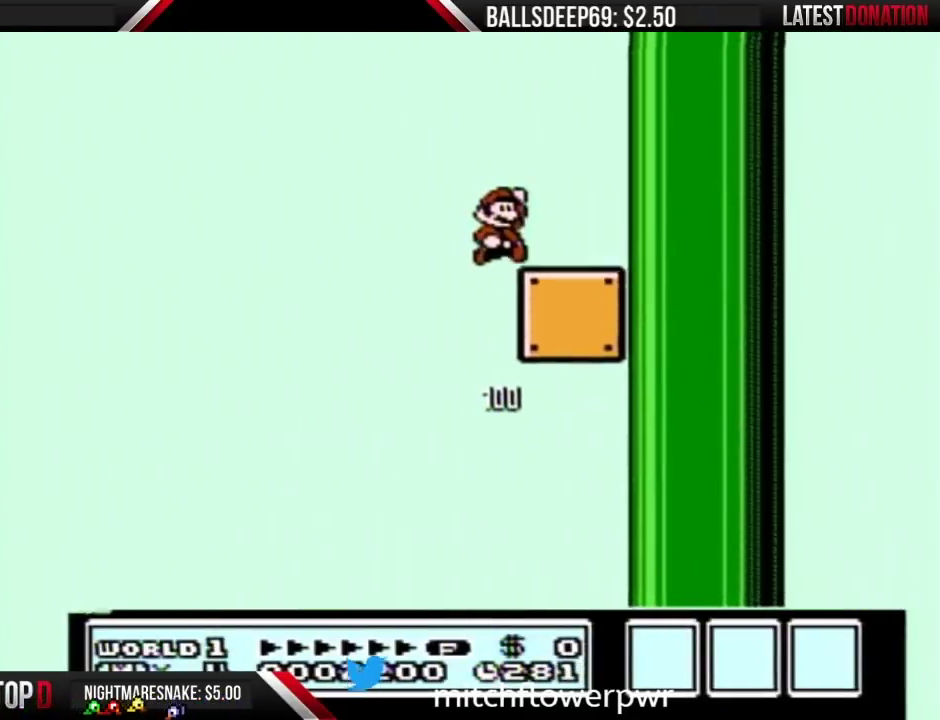
{"buttons": ["A", "B", "DPAD_LEFT"], "events": [[283, "A", "up"], [317, "DPAD_RIGHT", "up"], [350, "DPAD_LEFT", "down"], [400, "A", "down"]]}
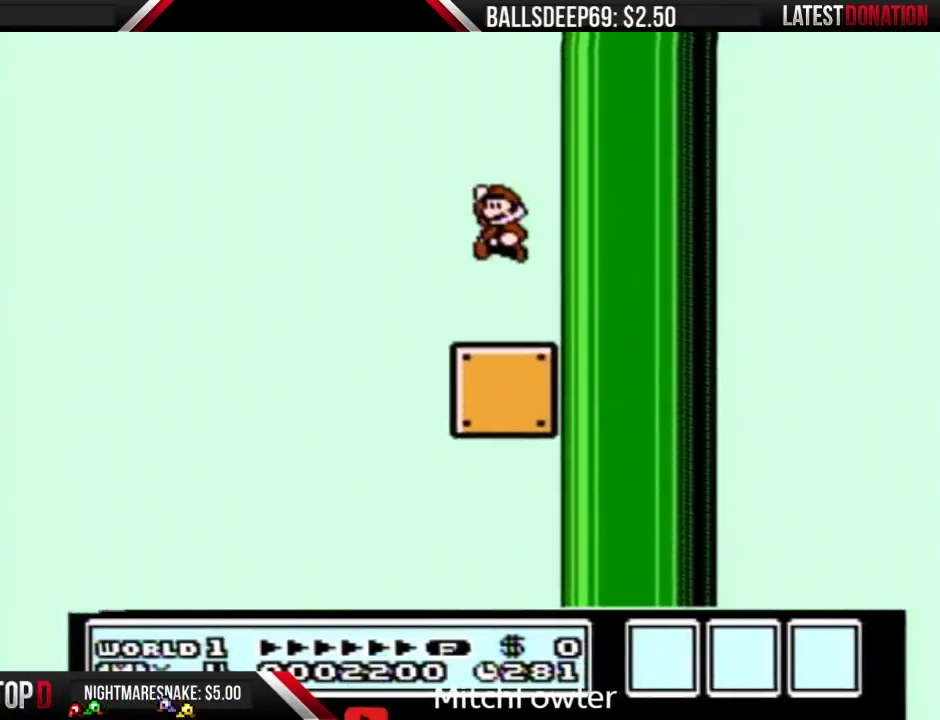
{"buttons": ["B", "DPAD_LEFT"], "events": [[100, "DPAD_LEFT", "up"], [183, "DPAD_RIGHT", "down"], [283, "A", "up"], [383, "DPAD_RIGHT", "up"], [467, "DPAD_LEFT", "down"]]}
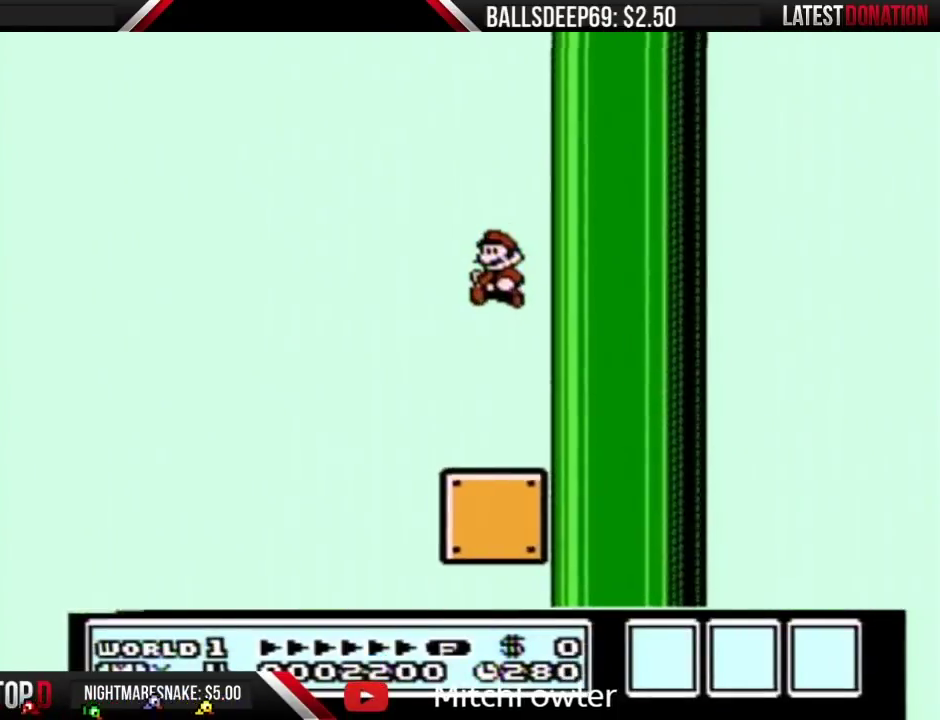
{"buttons": ["A", "B"], "events": [[67, "DPAD_LEFT", "up"], [100, "DPAD_RIGHT", "down"], [400, "A", "down"], [433, "DPAD_RIGHT", "up"]]}
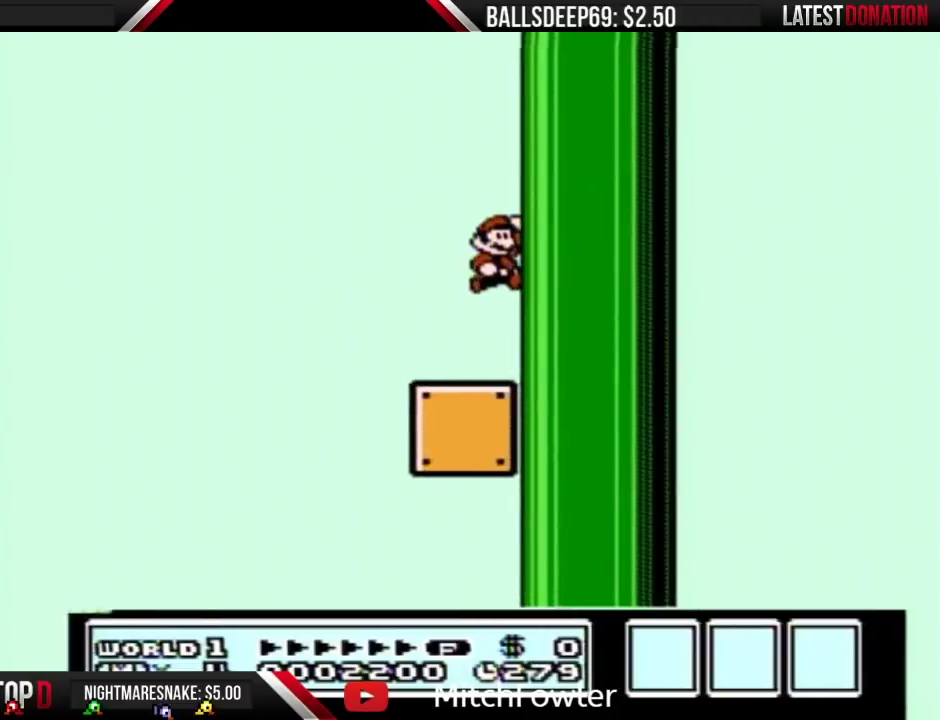
{"buttons": ["B"], "events": [[433, "A", "up"]]}
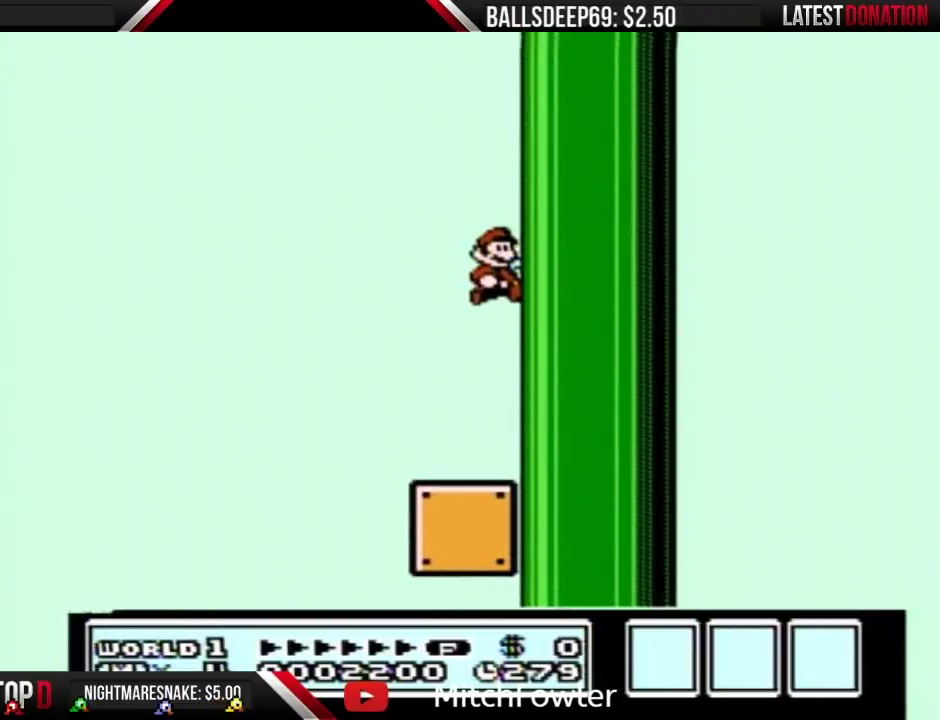
{"buttons": ["B", "DPAD_LEFT"], "events": [[283, "DPAD_LEFT", "down"]]}
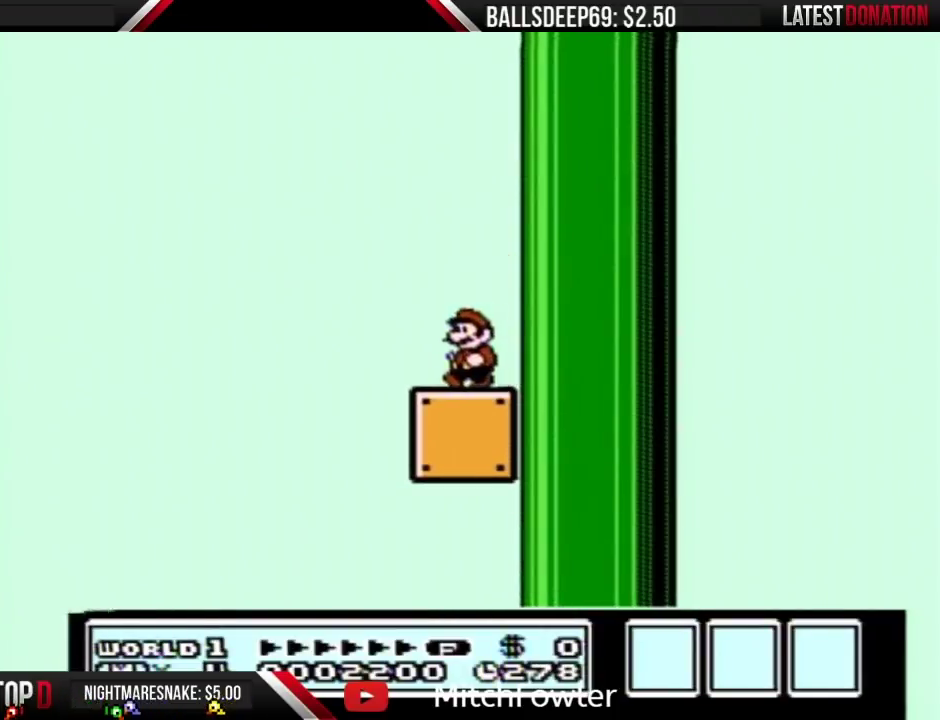
{"buttons": ["A", "B"], "events": [[217, "A", "down"], [500, "DPAD_LEFT", "up"]]}
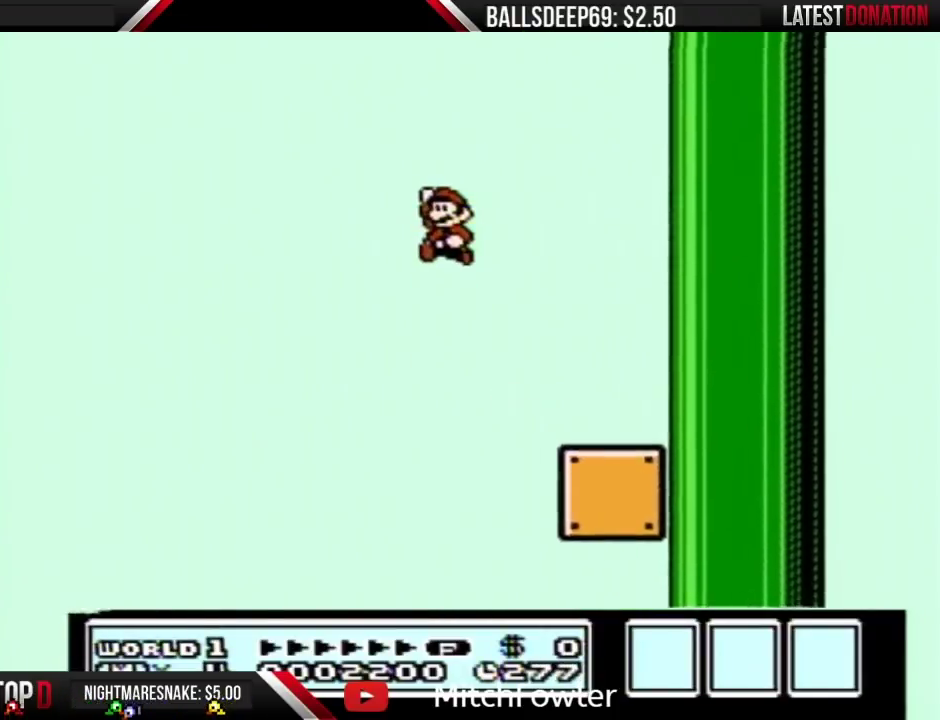
{"buttons": ["A", "B", "DPAD_RIGHT"], "events": [[250, "DPAD_RIGHT", "down"]]}
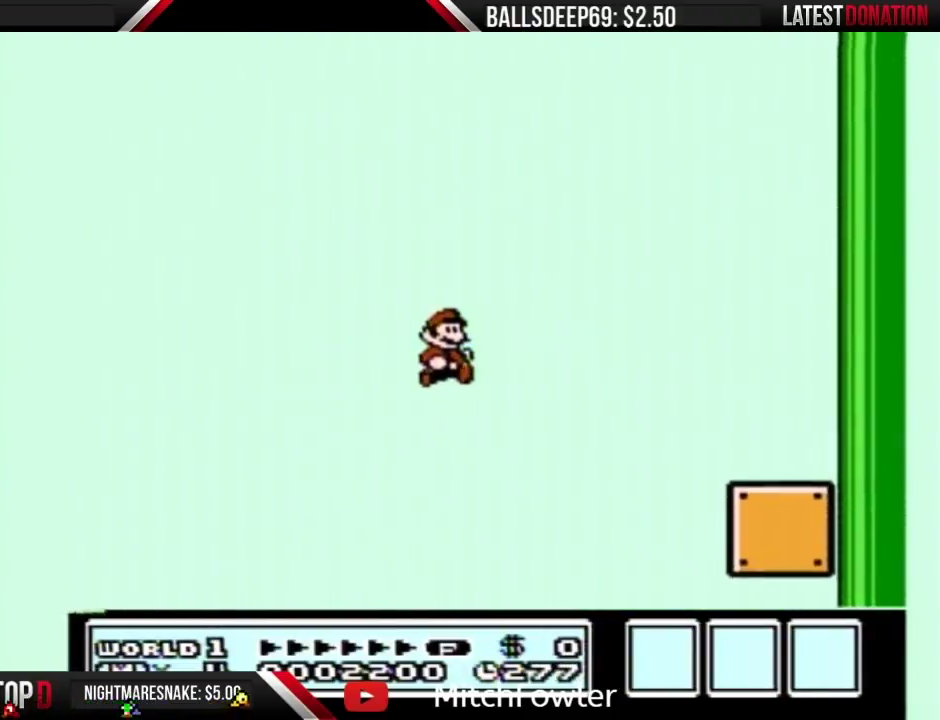
{"buttons": ["B"], "events": [[133, "A", "up"], [183, "DPAD_RIGHT", "up"]]}
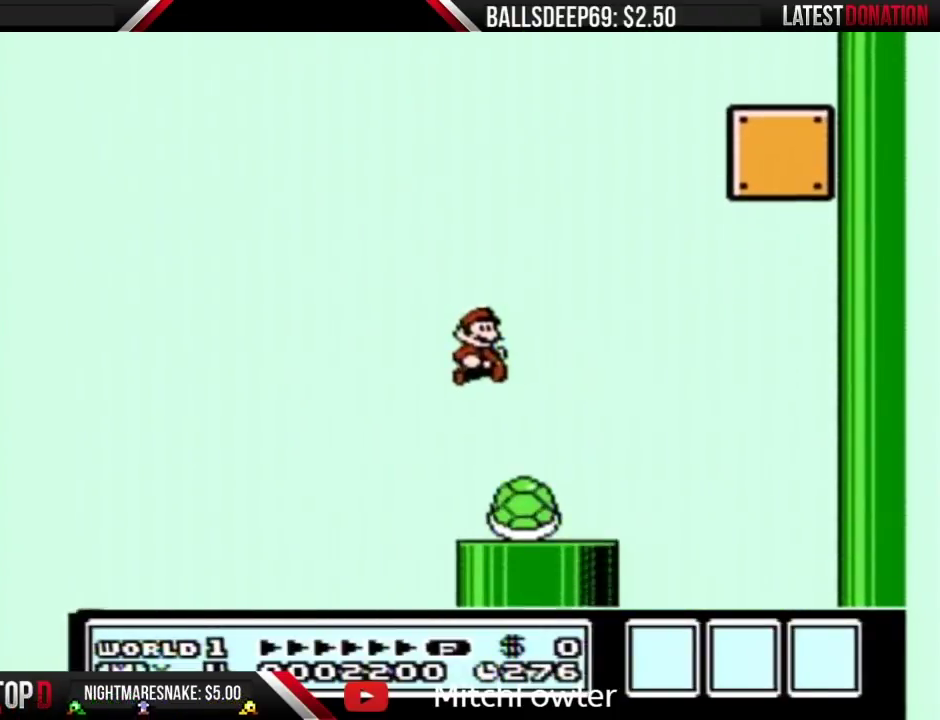
{"buttons": ["B", "DPAD_RIGHT"], "events": [[500, "DPAD_RIGHT", "down"]]}
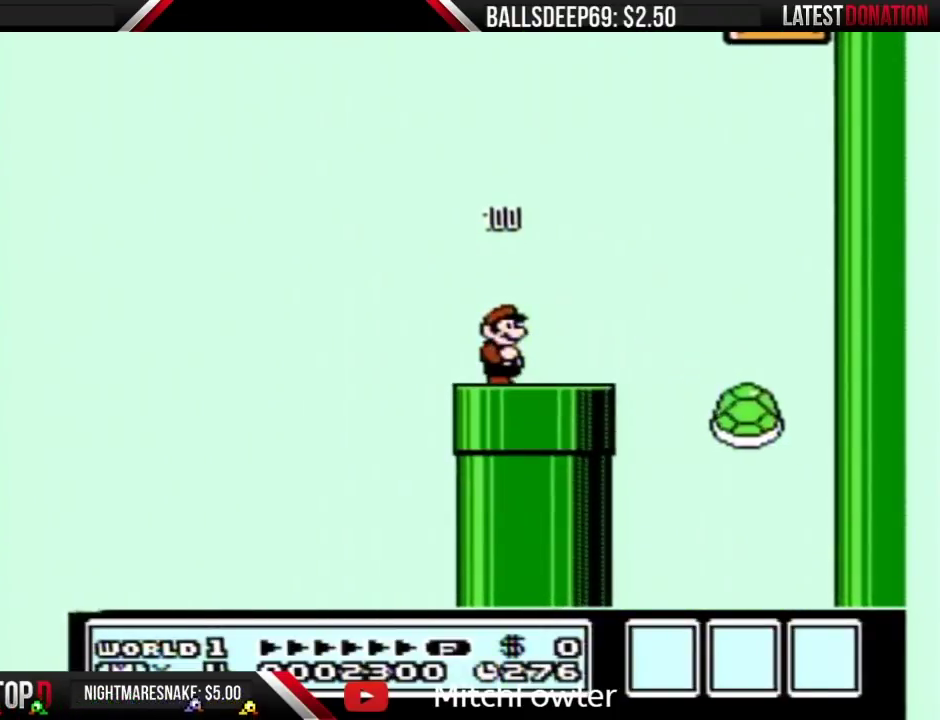
{"buttons": ["B"], "events": [[433, "DPAD_RIGHT", "up"]]}
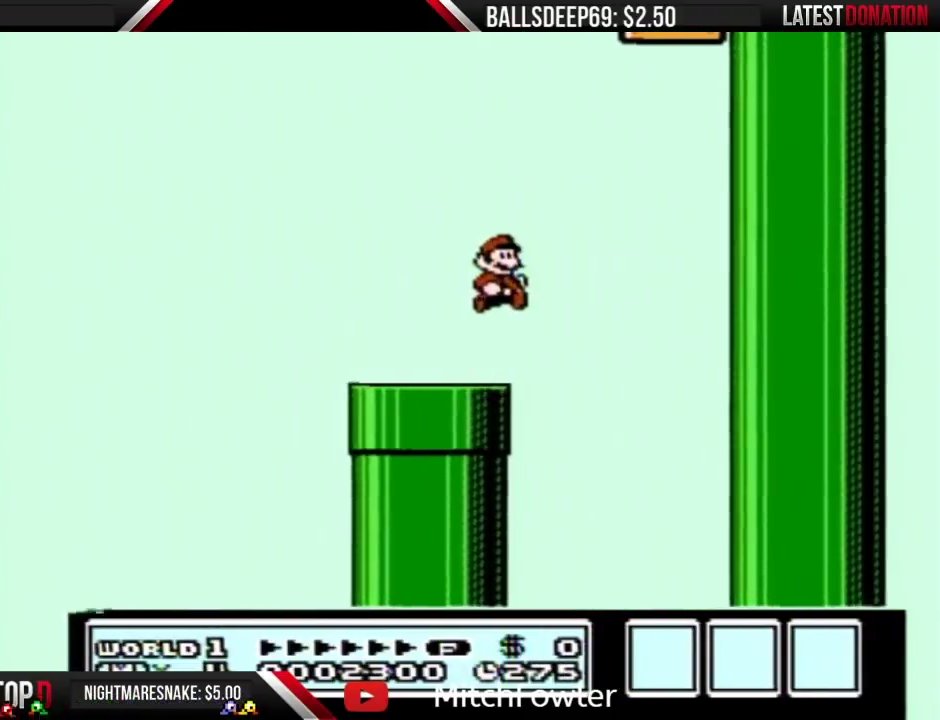
{"buttons": ["B", "DPAD_RIGHT"], "events": [[183, "DPAD_LEFT", "down"], [350, "DPAD_LEFT", "up"], [467, "DPAD_RIGHT", "down"]]}
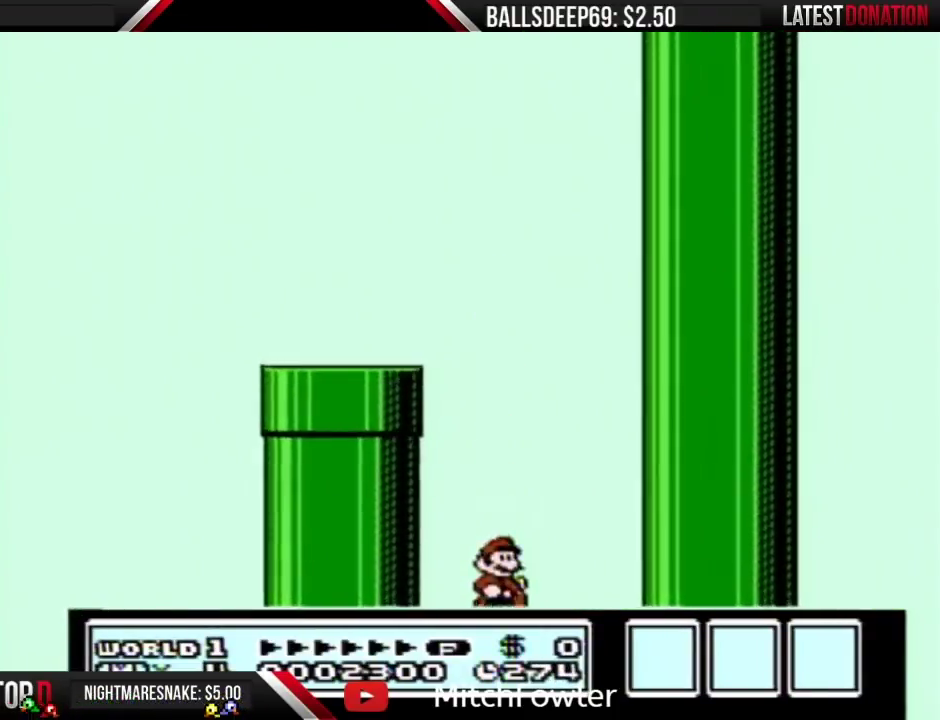
{"buttons": [], "events": [[500, "B", "up"], [500, "DPAD_RIGHT", "up"]]}